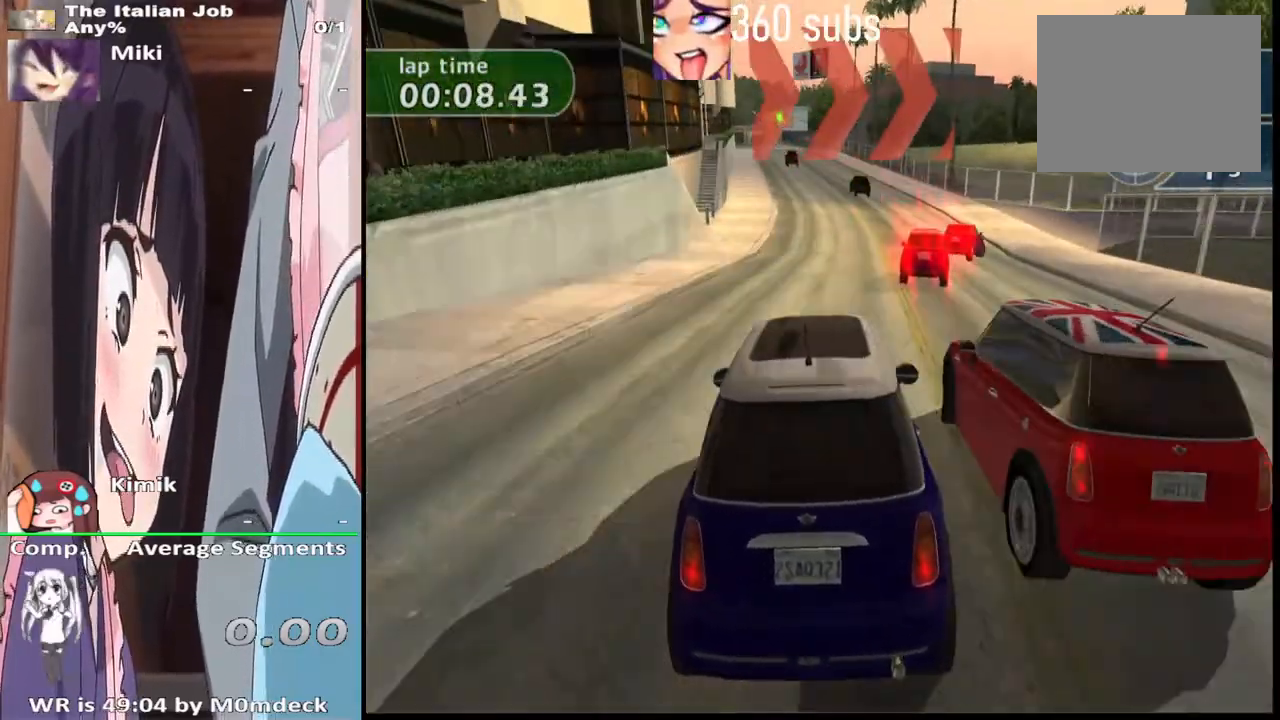
Gameplay with a controller (PlayStation layout); each line is a JSON object with the inputs held at the frame after it. "events" lists button and stick changes between this image and that frame as [ms after this image, input, new state], when the widget could be followed in between.
{"buttons": ["CROSS"], "left_stick": "right", "right_stick": "center", "events": [[200, "SQUARE", "up"], [467, "CROSS", "down"]]}
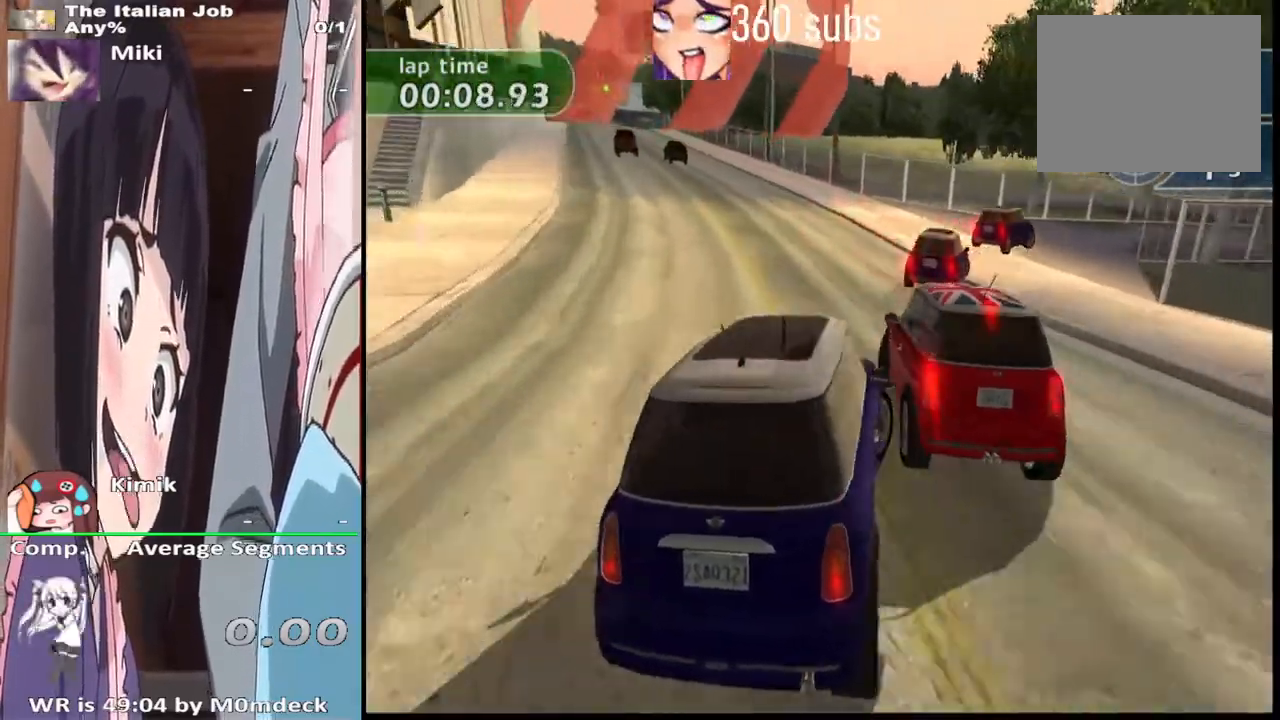
{"buttons": ["CROSS"], "left_stick": "left", "right_stick": "center", "events": [[400, "left_stick", "left"]]}
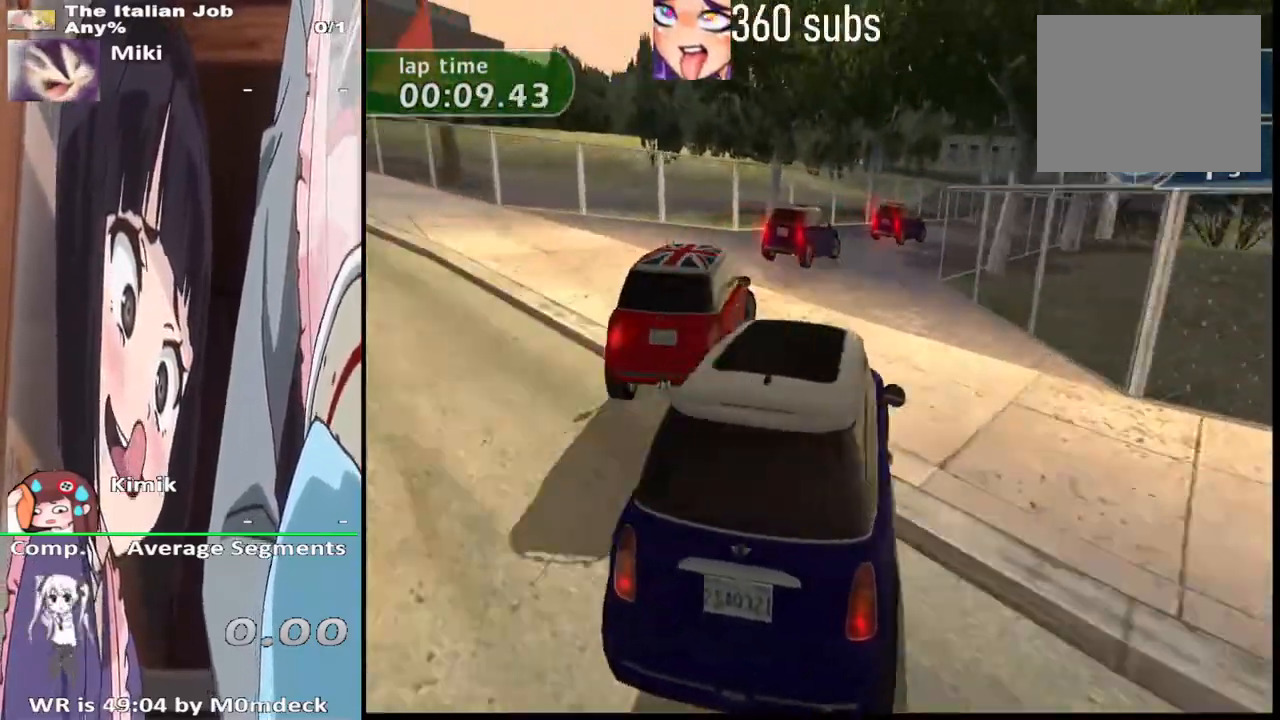
{"buttons": ["CROSS"], "left_stick": "right", "right_stick": "center", "events": [[67, "left_stick", "right"]]}
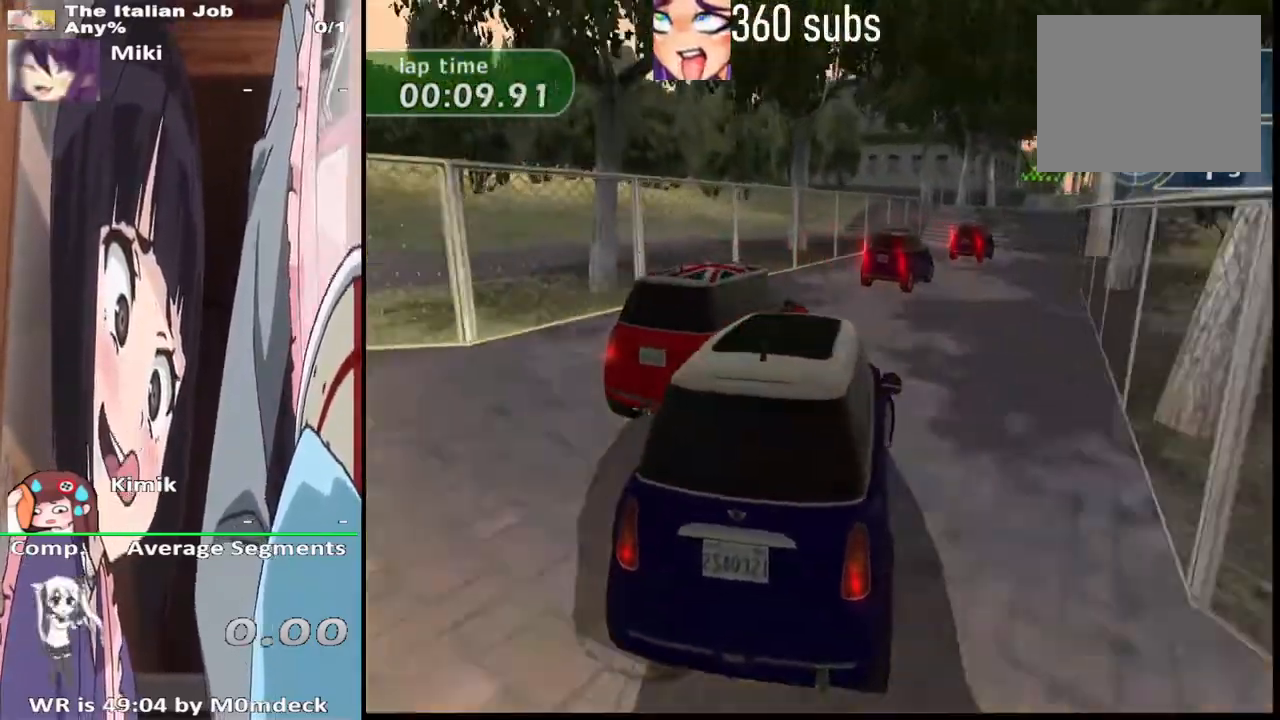
{"buttons": ["CROSS"], "left_stick": "center", "right_stick": "center", "events": [[33, "left_stick", "center"]]}
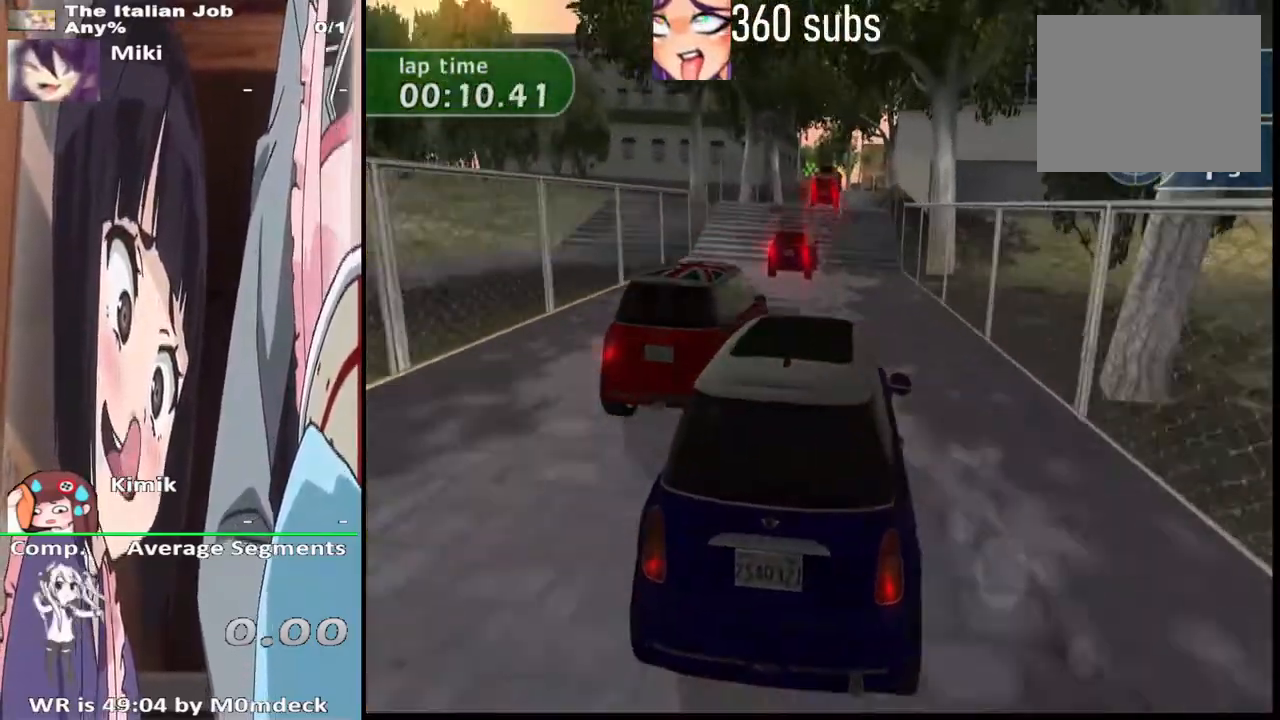
{"buttons": ["CROSS"], "left_stick": "center", "right_stick": "center", "events": []}
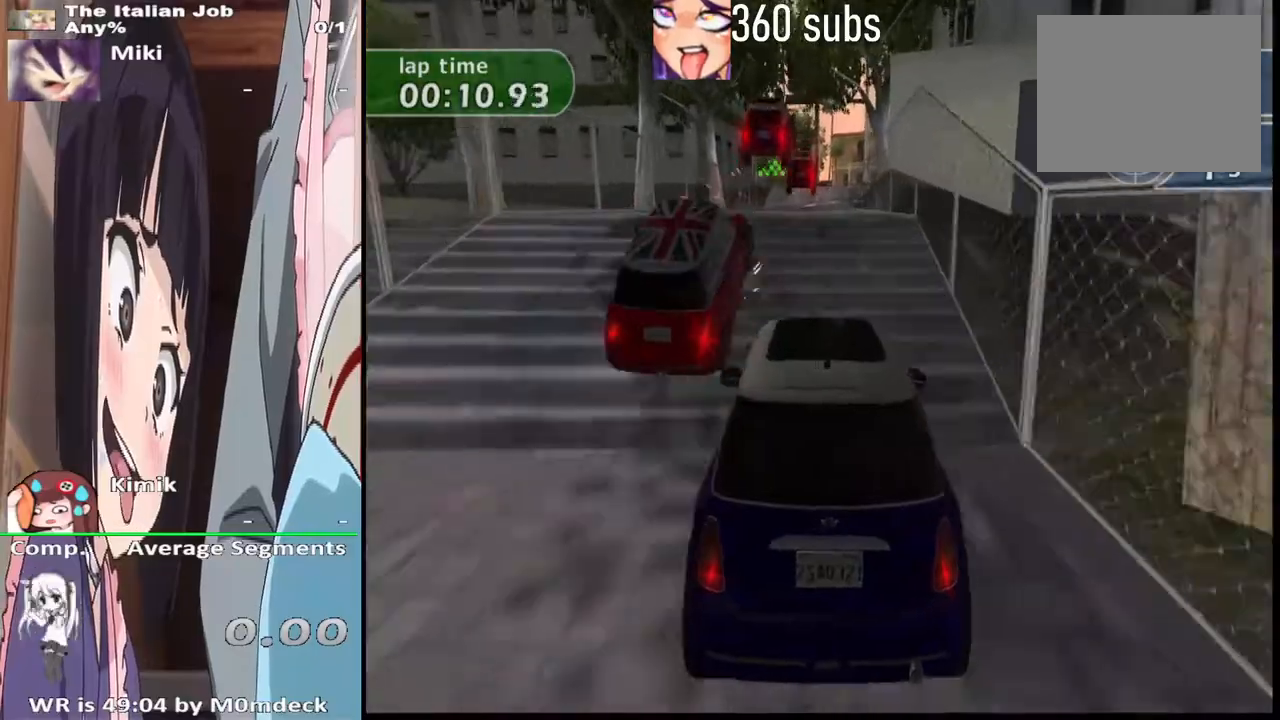
{"buttons": ["CROSS"], "left_stick": "center", "right_stick": "center", "events": [[133, "left_stick", "left"], [200, "left_stick", "center"]]}
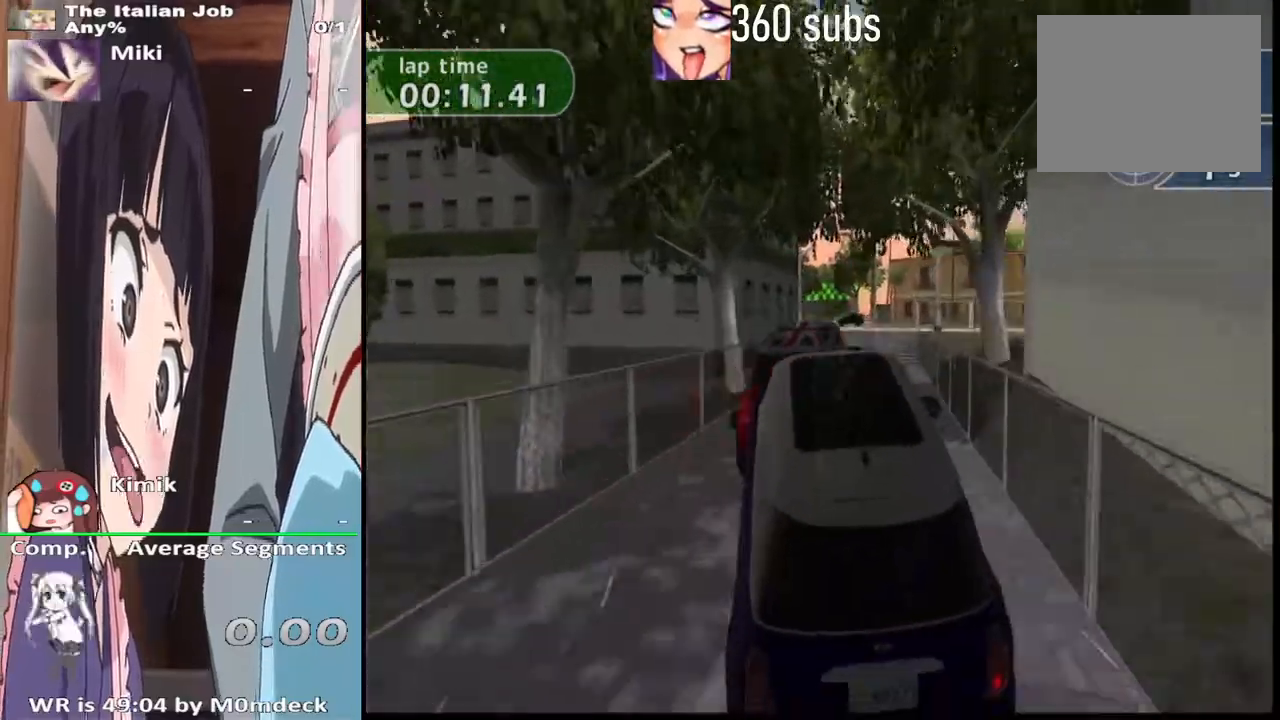
{"buttons": ["CROSS"], "left_stick": "right", "right_stick": "center", "events": [[167, "left_stick", "right"]]}
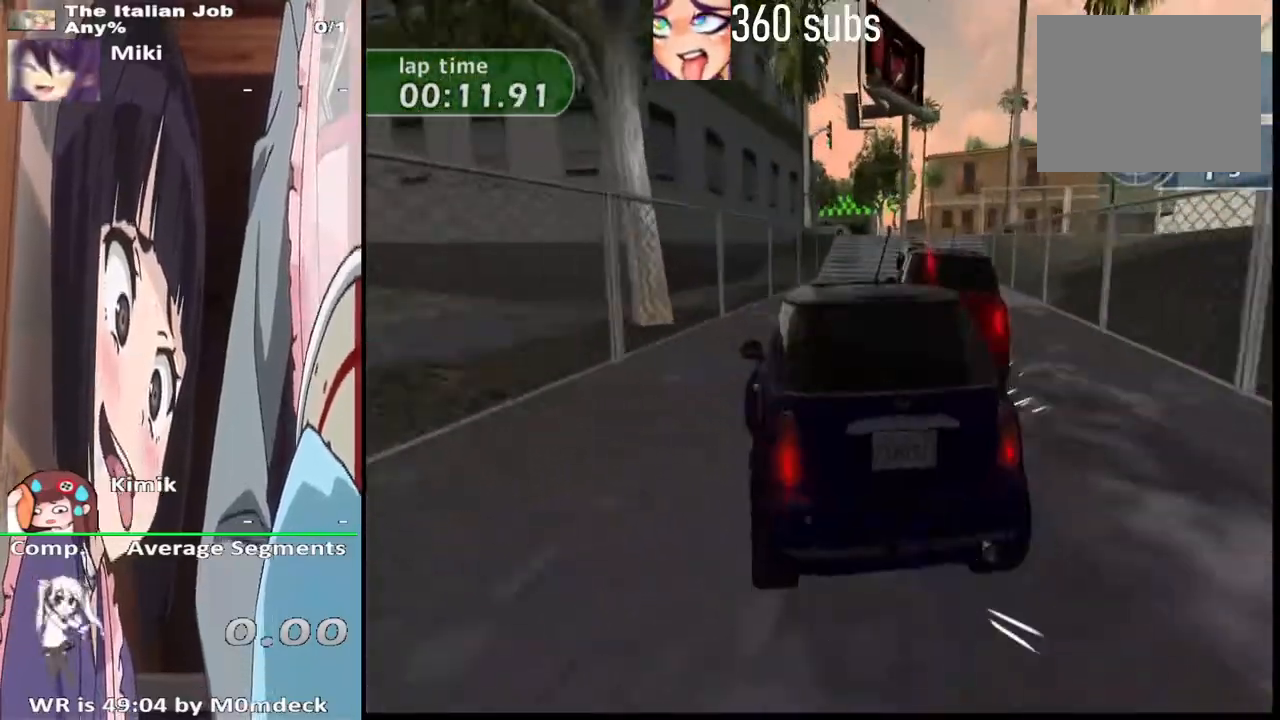
{"buttons": ["CROSS"], "left_stick": "right", "right_stick": "center", "events": [[33, "left_stick", "center"], [233, "left_stick", "right"], [333, "left_stick", "center"], [500, "left_stick", "right"]]}
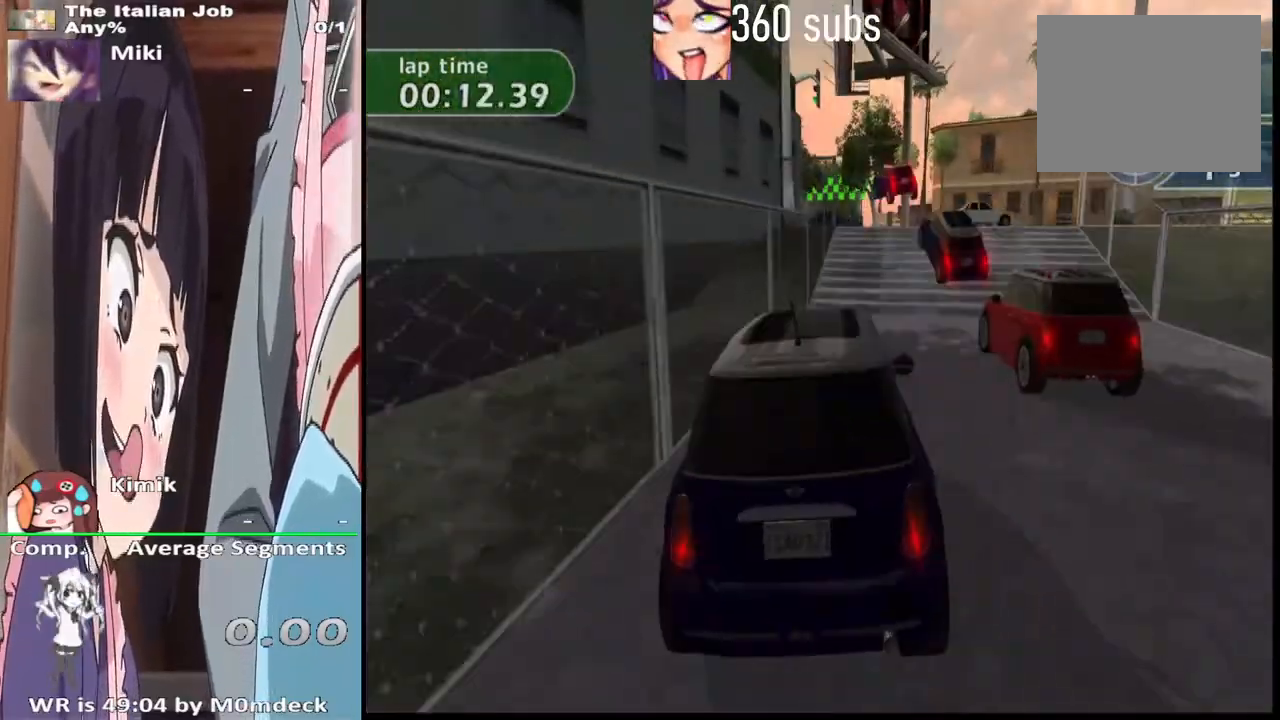
{"buttons": ["CROSS"], "left_stick": "center", "right_stick": "center", "events": [[100, "left_stick", "center"], [233, "left_stick", "left"], [333, "left_stick", "center"]]}
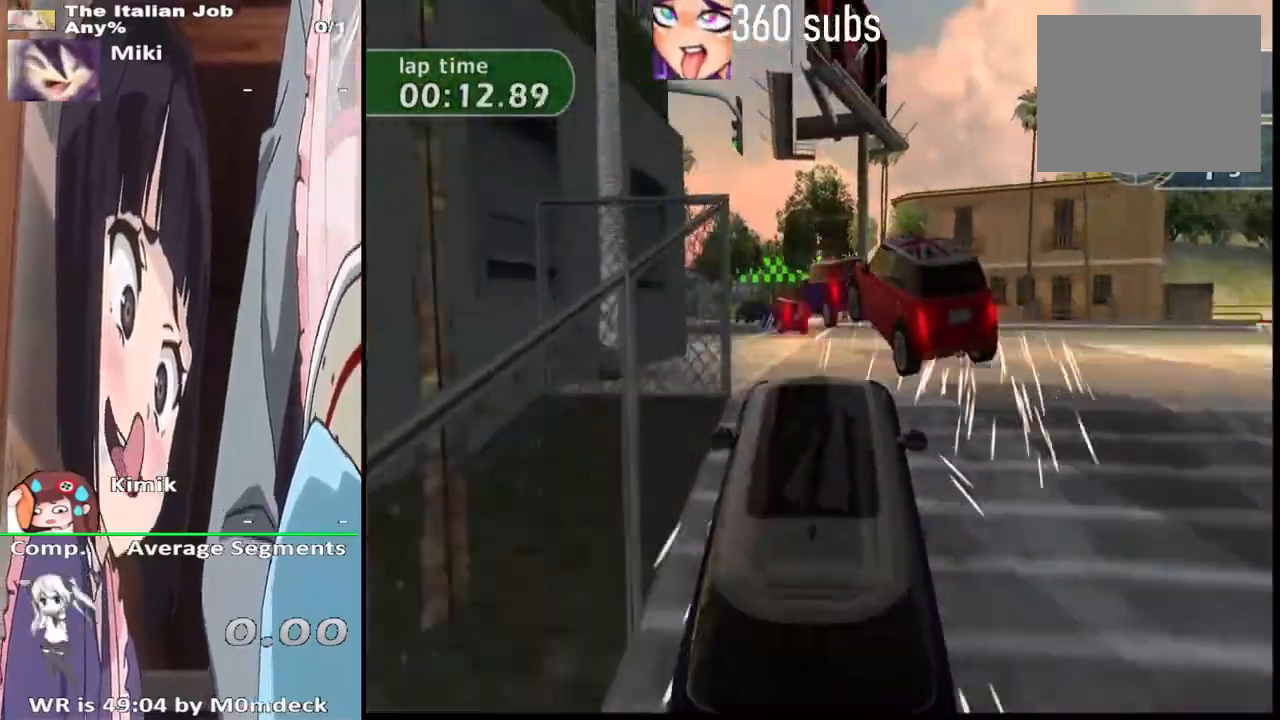
{"buttons": ["CROSS"], "left_stick": "center", "right_stick": "center", "events": []}
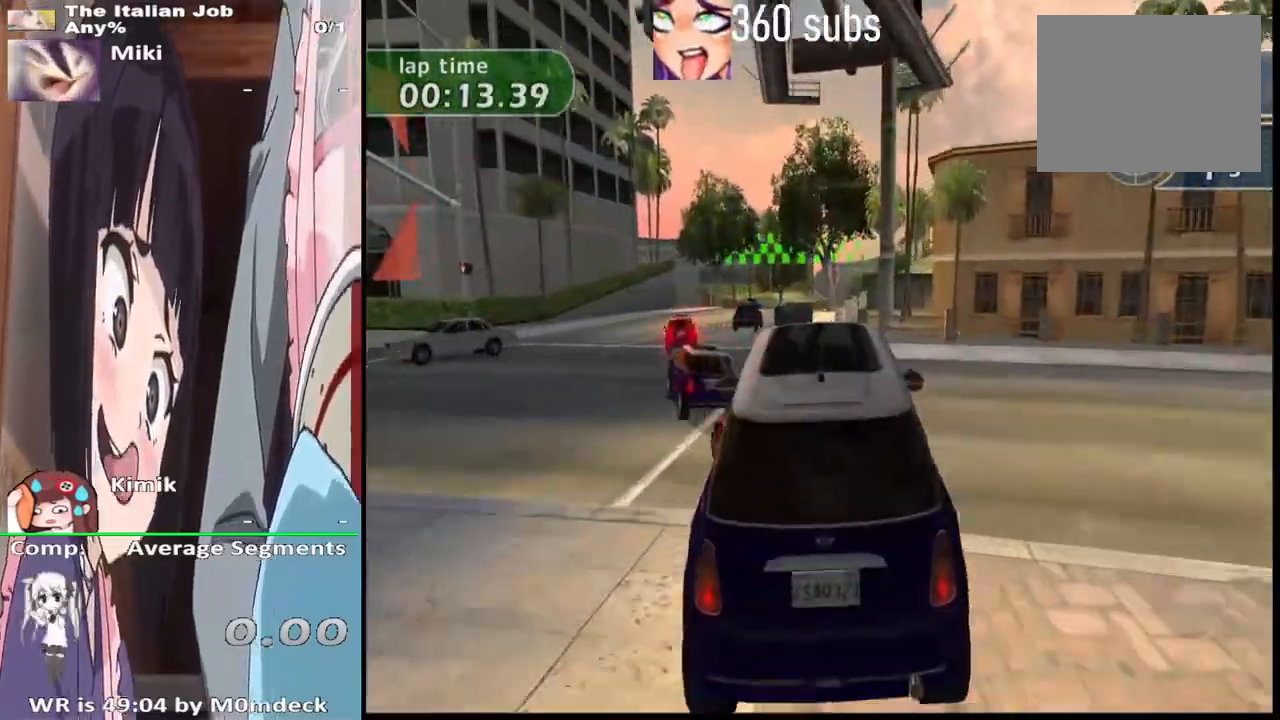
{"buttons": ["CROSS"], "left_stick": "left", "right_stick": "center", "events": [[433, "left_stick", "left"]]}
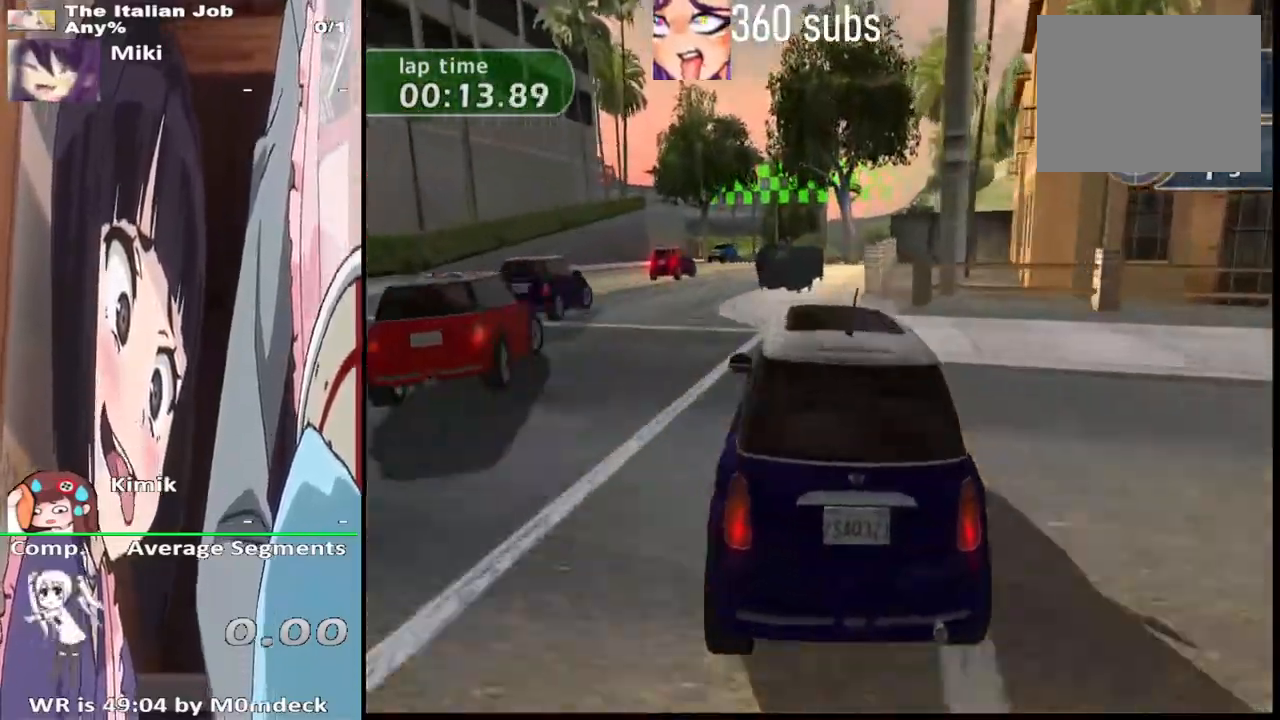
{"buttons": ["CROSS"], "left_stick": "center", "right_stick": "center", "events": [[33, "left_stick", "center"], [167, "left_stick", "right"], [333, "left_stick", "center"]]}
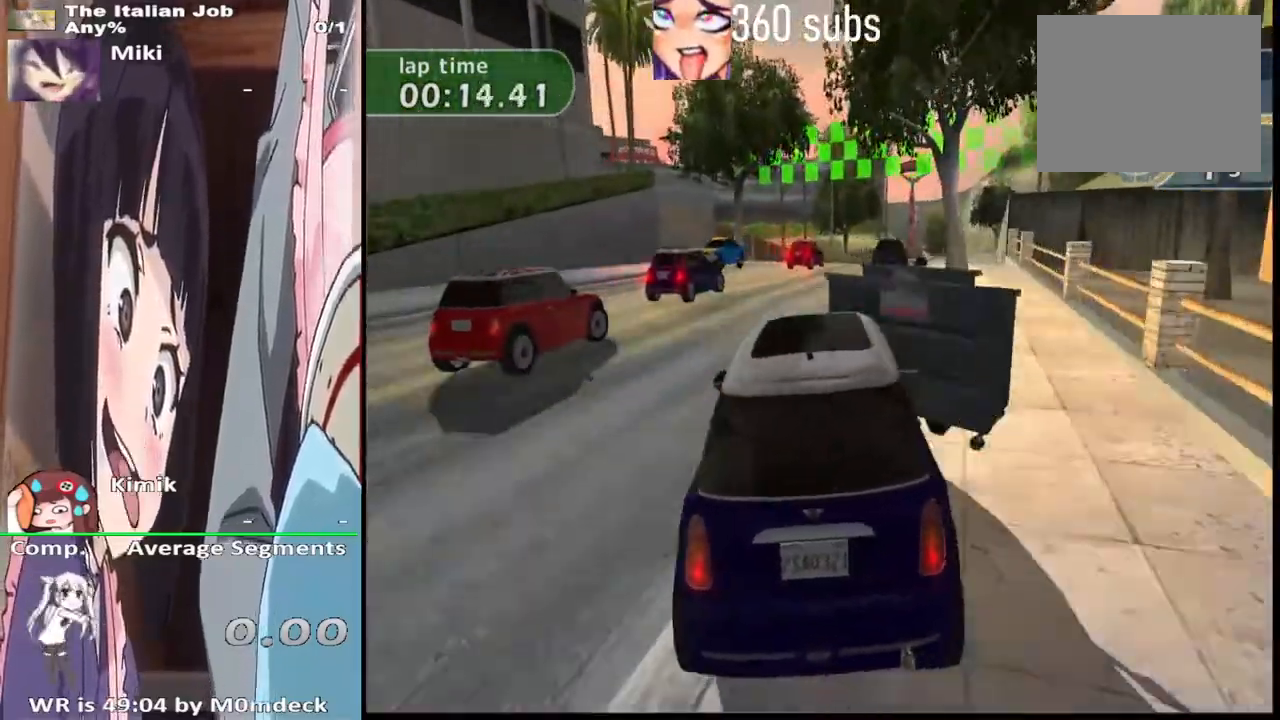
{"buttons": ["CROSS"], "left_stick": "center", "right_stick": "center", "events": [[300, "left_stick", "right"], [467, "left_stick", "center"]]}
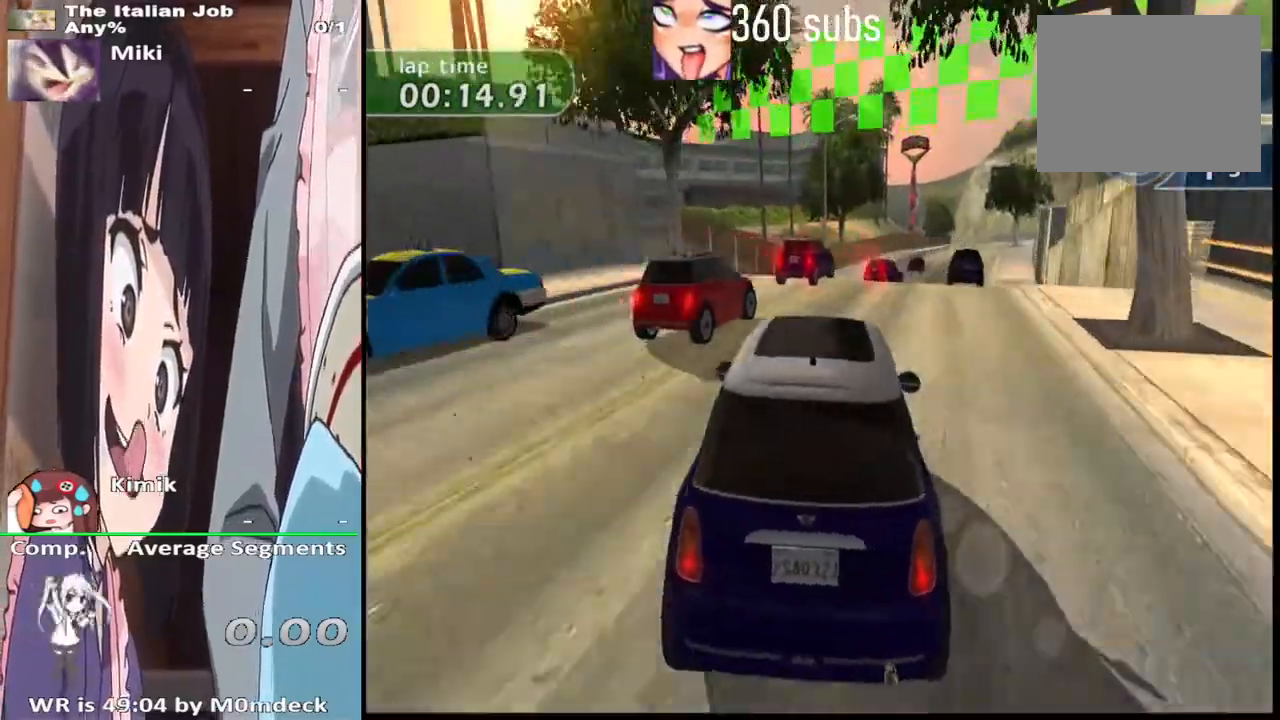
{"buttons": ["CROSS"], "left_stick": "center", "right_stick": "center", "events": [[200, "left_stick", "right"], [333, "left_stick", "center"]]}
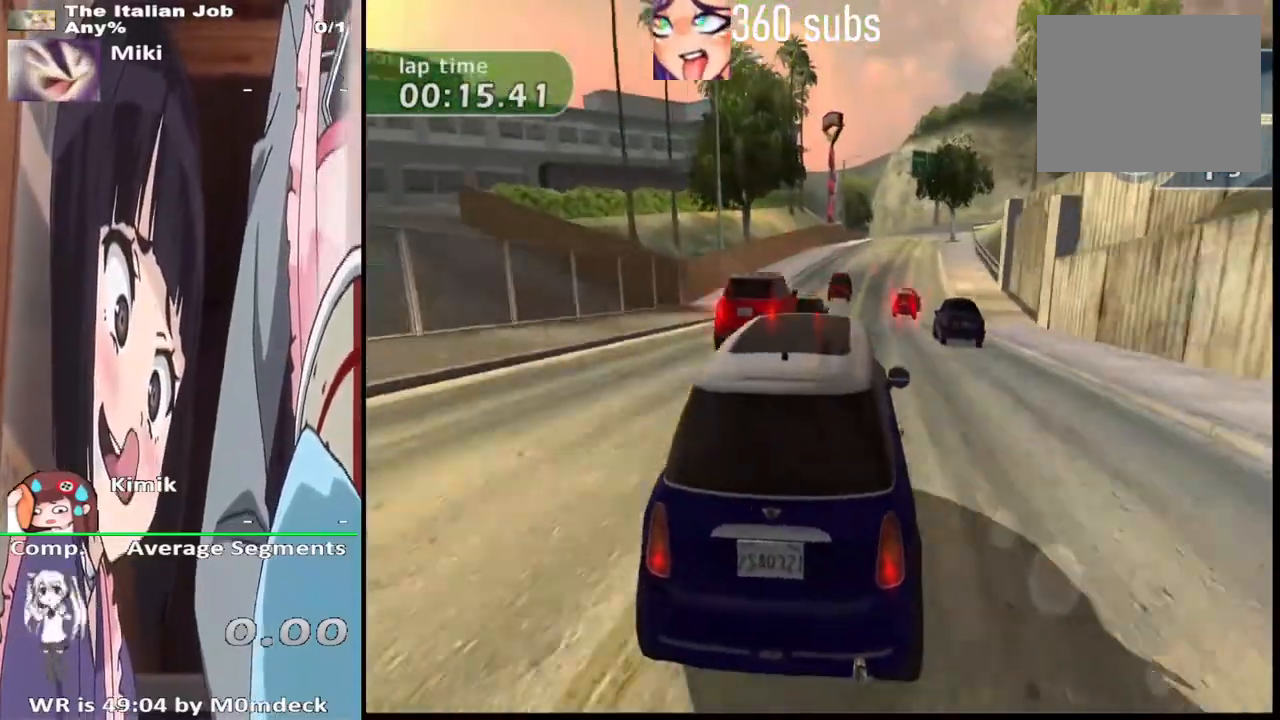
{"buttons": ["CROSS"], "left_stick": "center", "right_stick": "center", "events": []}
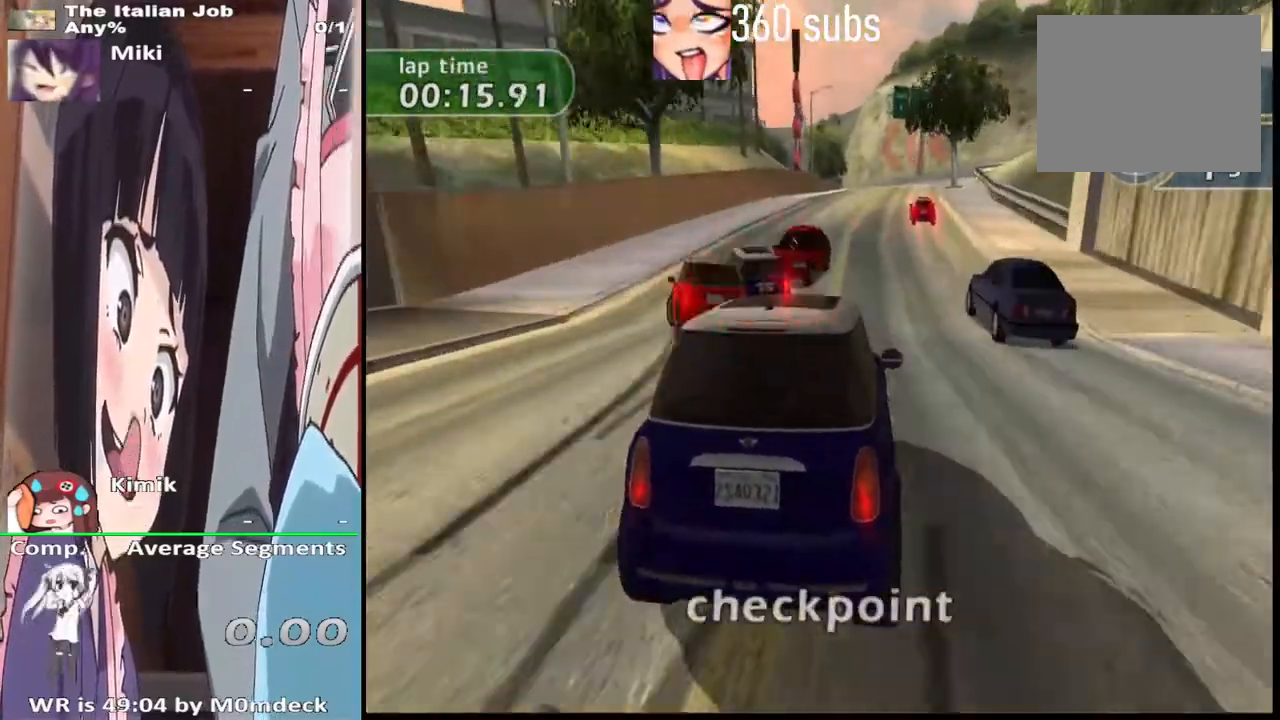
{"buttons": ["CROSS"], "left_stick": "center", "right_stick": "center", "events": []}
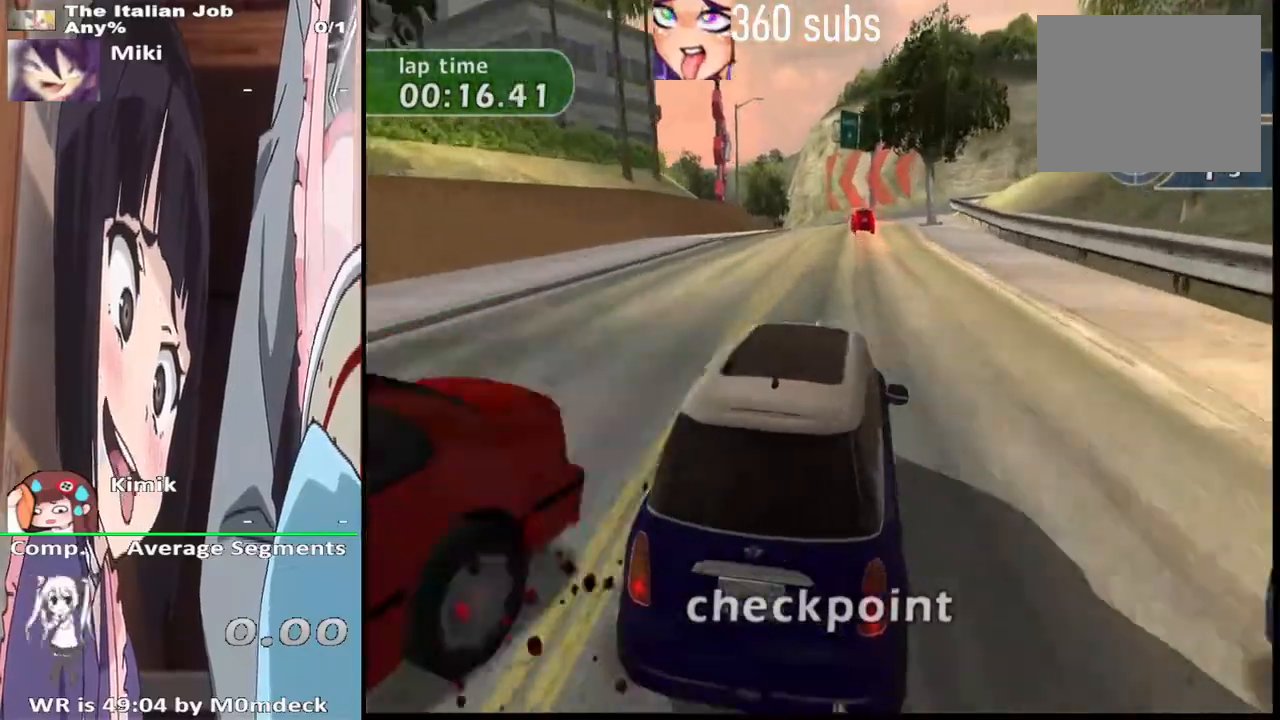
{"buttons": ["CROSS"], "left_stick": "center", "right_stick": "center", "events": [[67, "left_stick", "right"], [167, "left_stick", "center"], [233, "left_stick", "left"], [400, "left_stick", "center"]]}
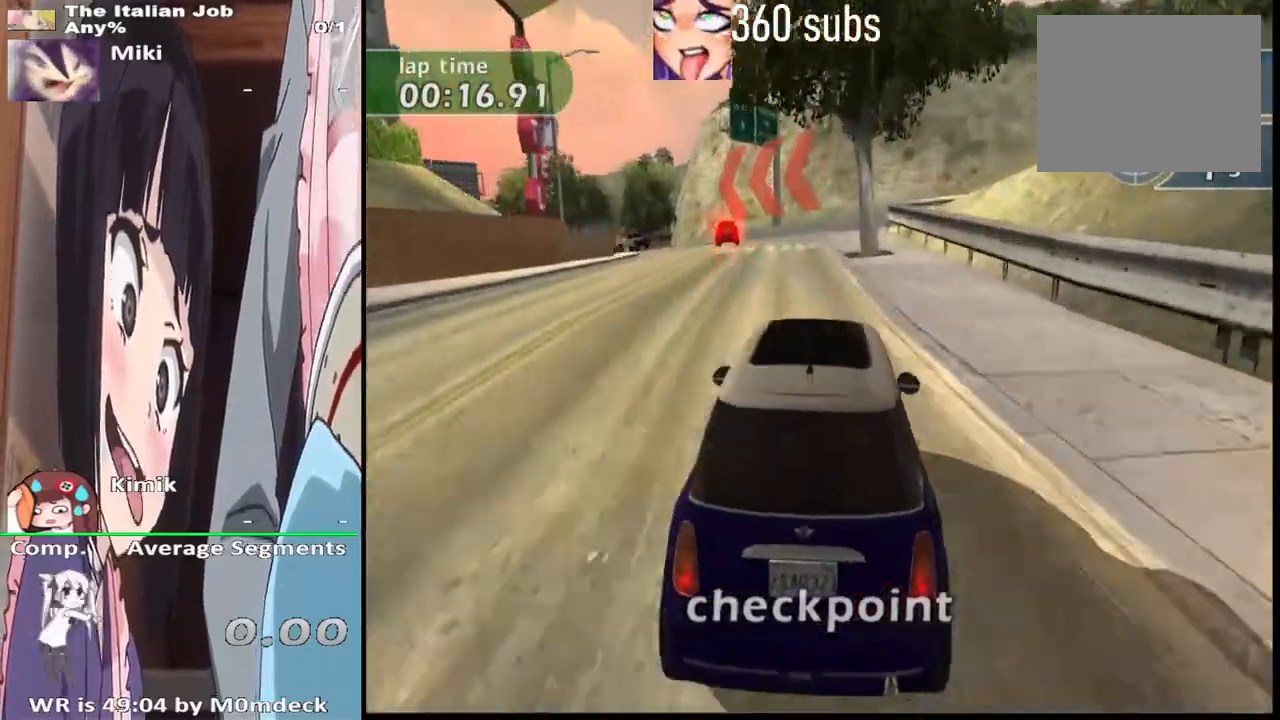
{"buttons": ["CROSS"], "left_stick": "left", "right_stick": "center", "events": [[67, "left_stick", "left"], [333, "left_stick", "center"], [400, "left_stick", "left"]]}
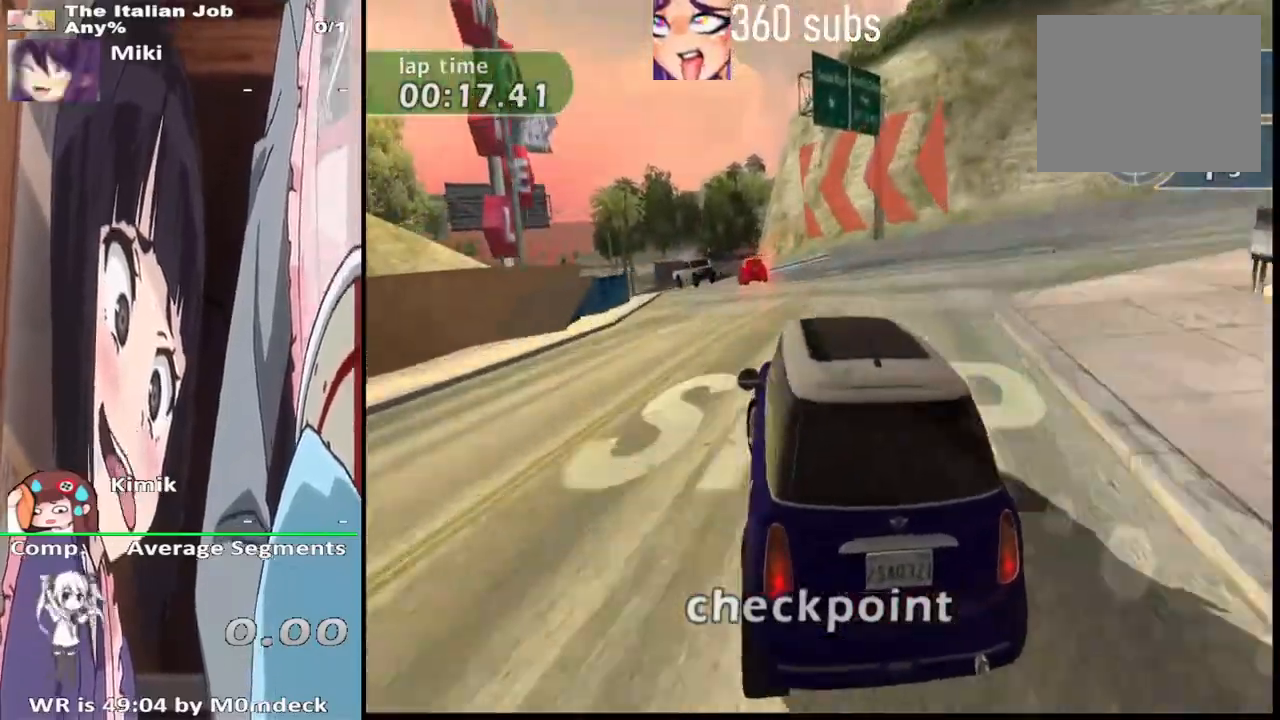
{"buttons": ["CROSS"], "left_stick": "right", "right_stick": "center", "events": [[367, "left_stick", "center"], [500, "left_stick", "right"]]}
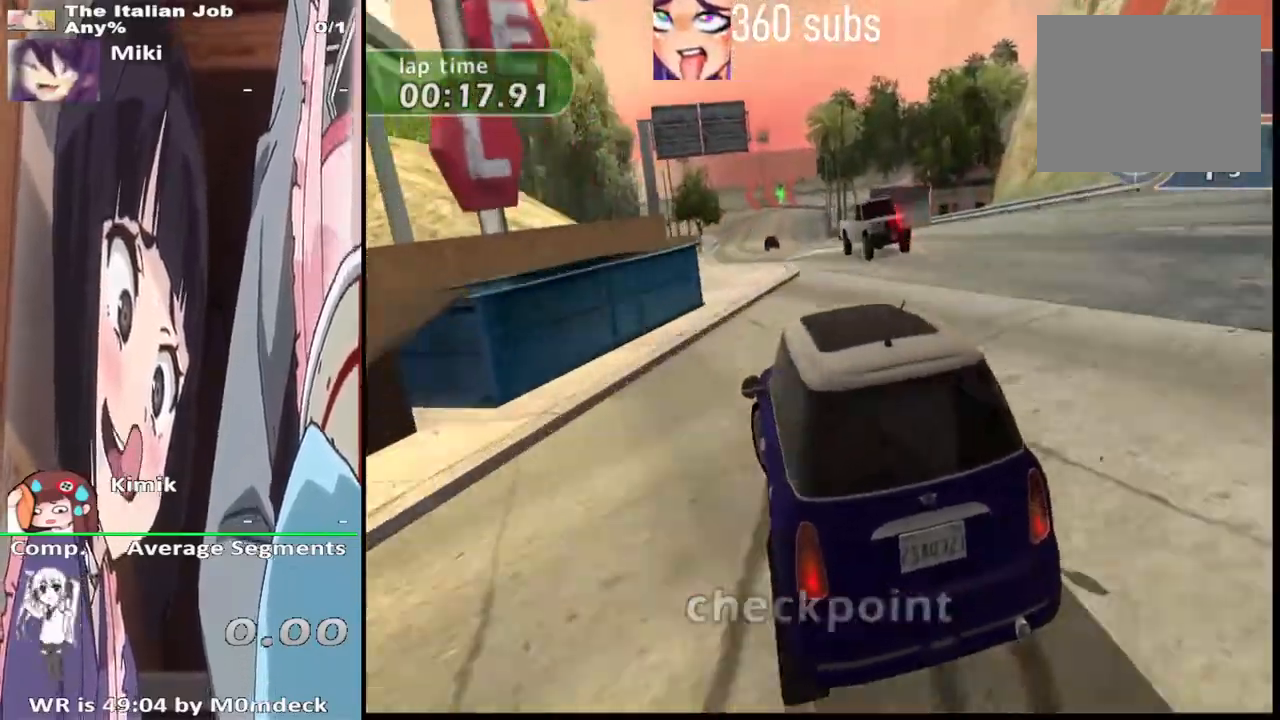
{"buttons": ["CROSS"], "left_stick": "center", "right_stick": "center", "events": [[100, "left_stick", "center"]]}
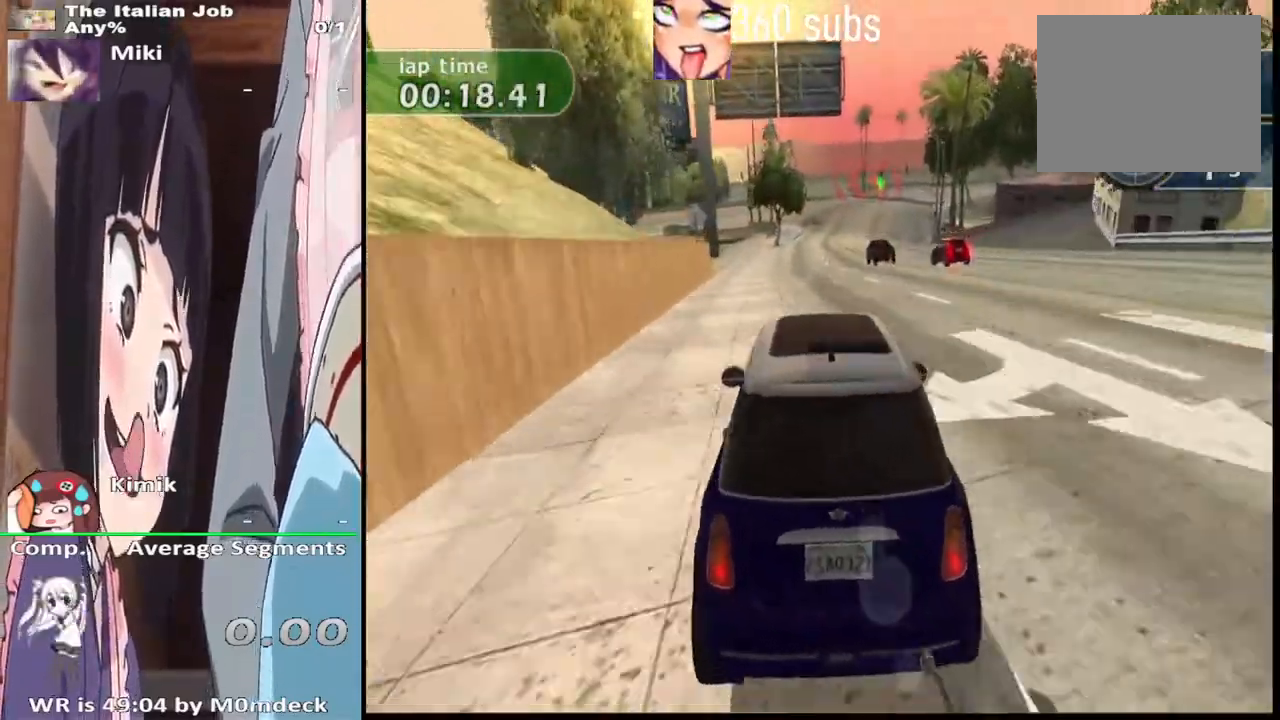
{"buttons": ["CROSS"], "left_stick": "center", "right_stick": "center", "events": []}
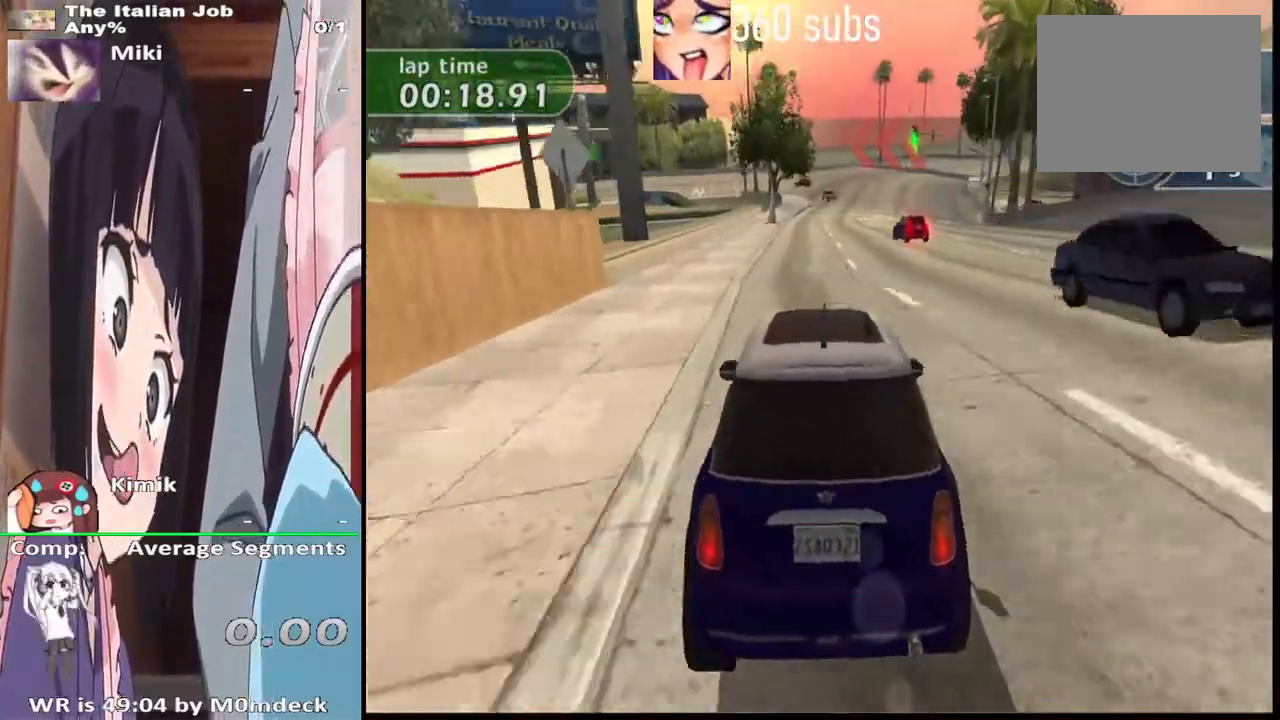
{"buttons": ["CROSS"], "left_stick": "center", "right_stick": "center", "events": [[100, "left_stick", "right"], [167, "left_stick", "center"]]}
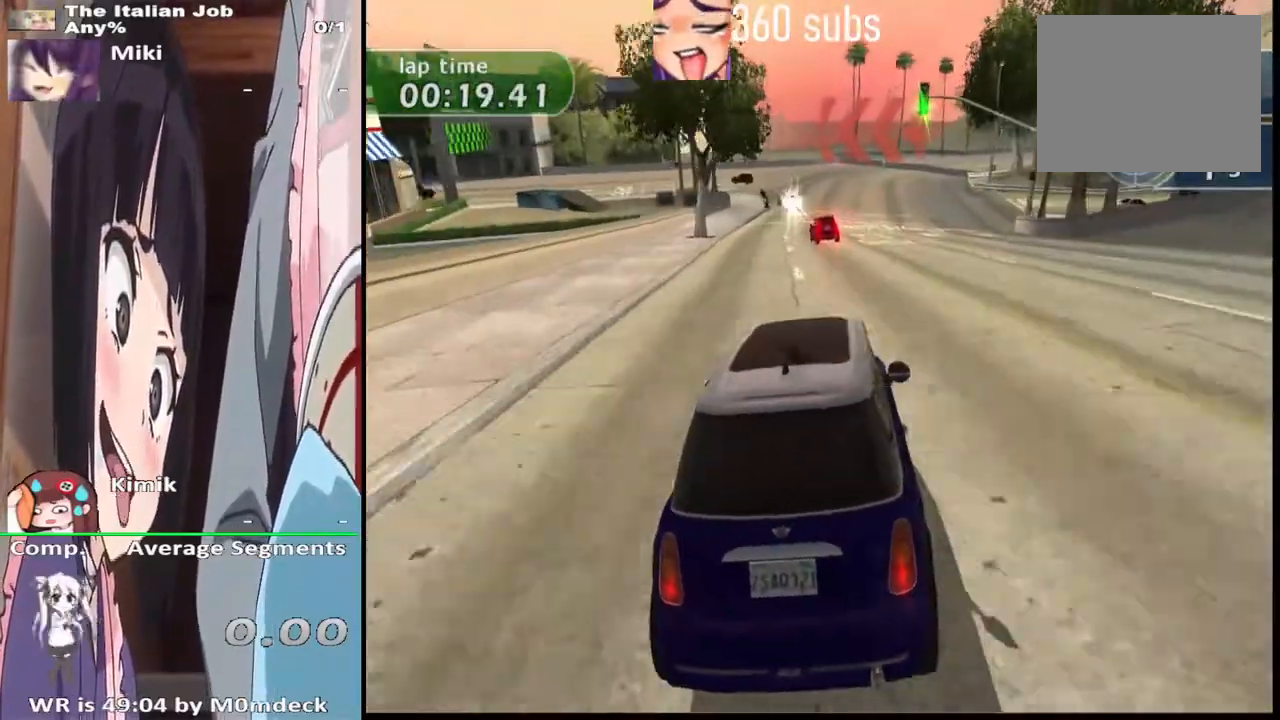
{"buttons": ["CROSS"], "left_stick": "right", "right_stick": "center", "events": [[67, "left_stick", "left"], [233, "left_stick", "center"], [400, "left_stick", "right"]]}
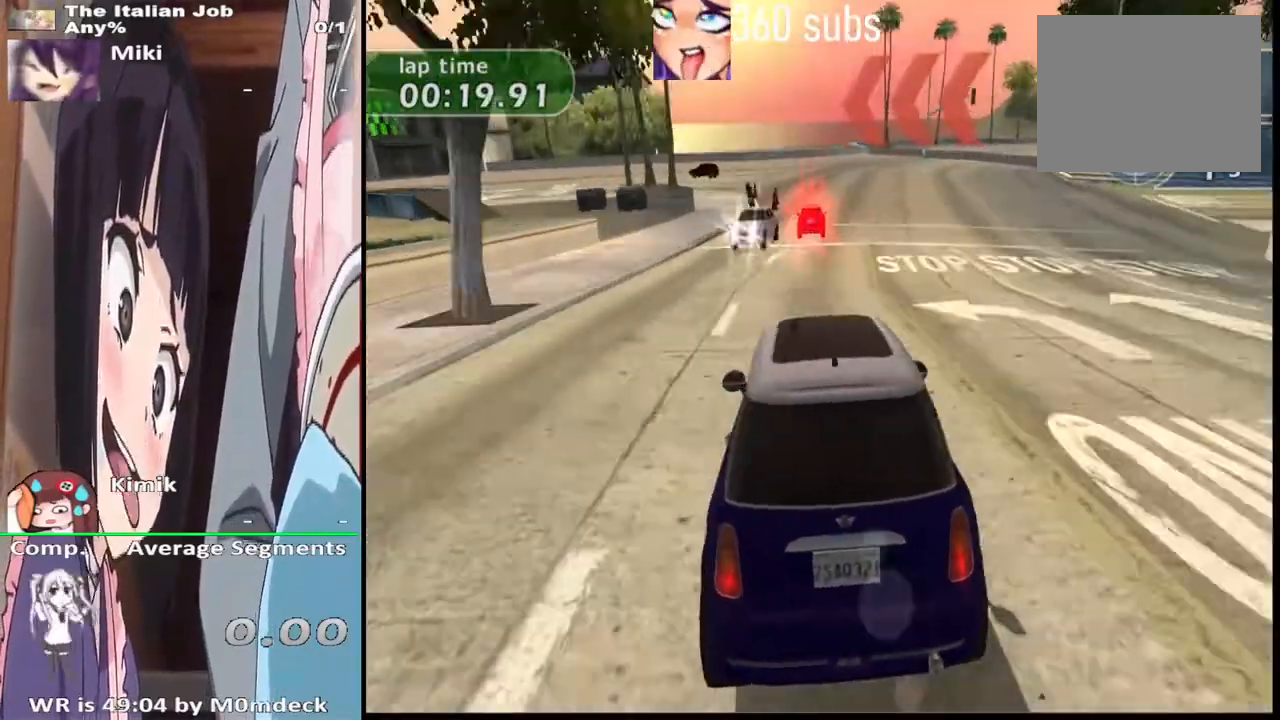
{"buttons": ["SQUARE"], "left_stick": "left", "right_stick": "center", "events": [[100, "left_stick", "center"], [233, "left_stick", "left"], [333, "CROSS", "up"], [400, "SQUARE", "down"]]}
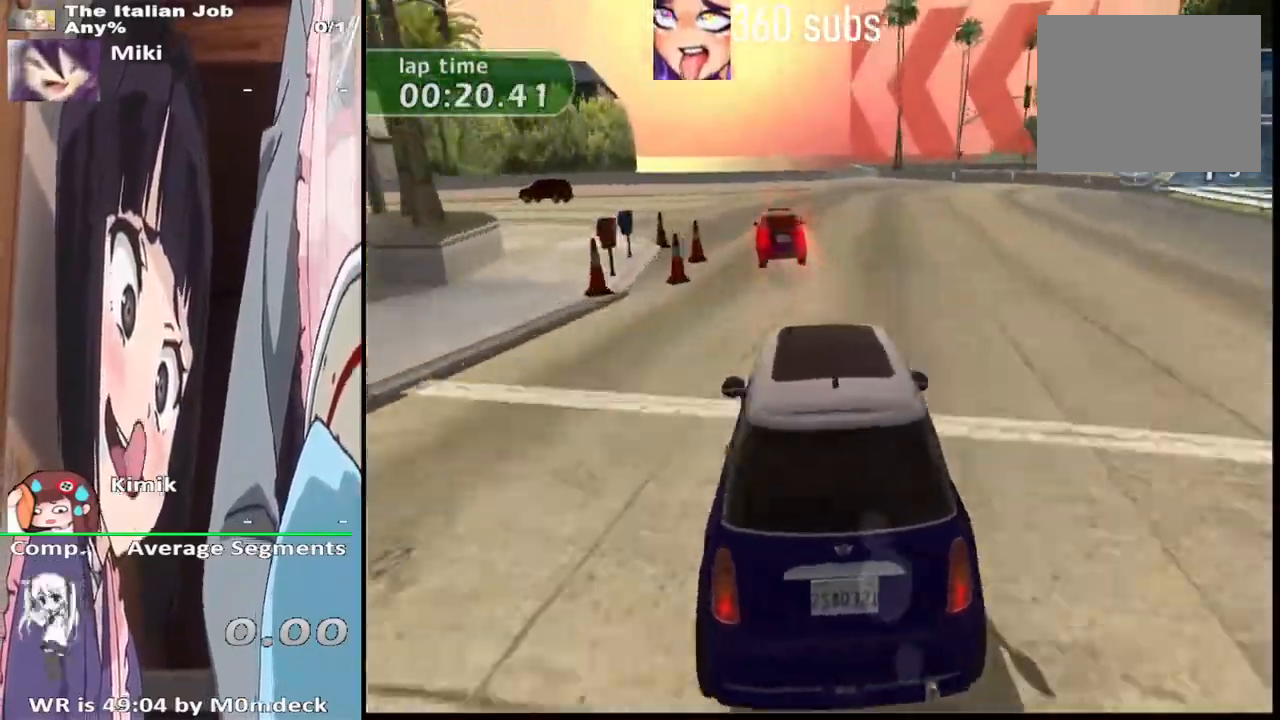
{"buttons": [], "left_stick": "left", "right_stick": "center", "events": [[33, "SQUARE", "up"]]}
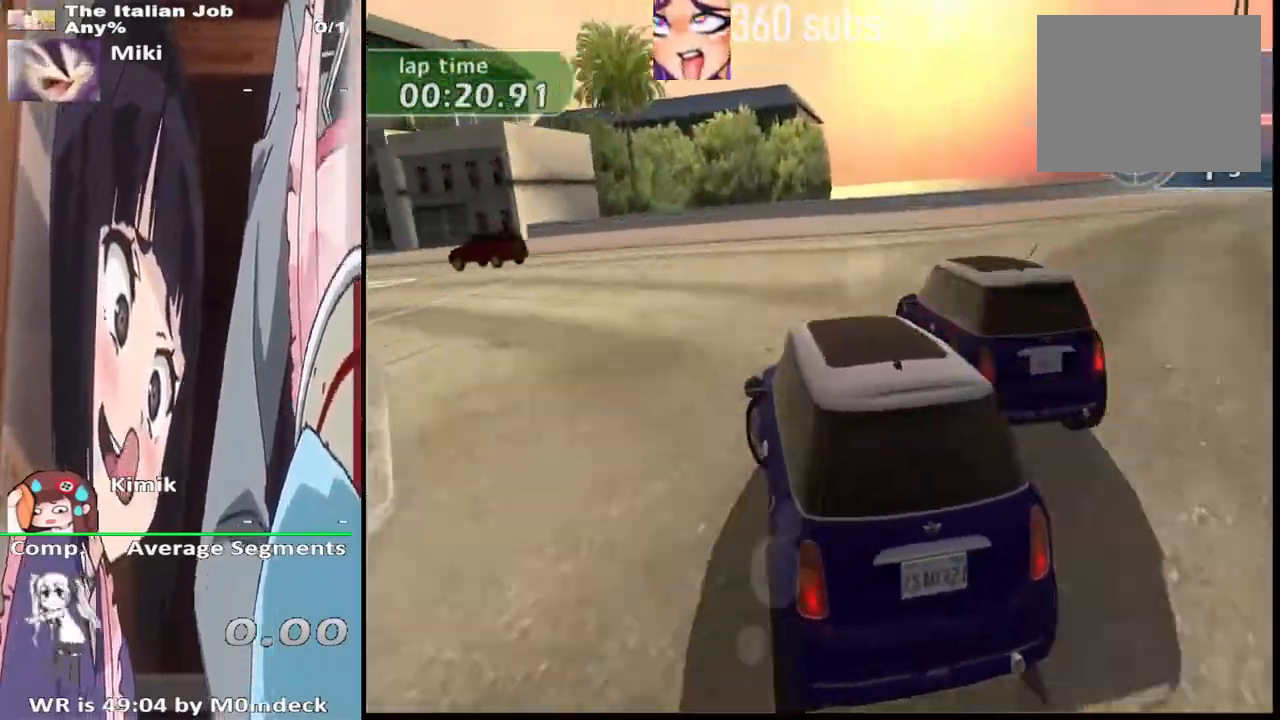
{"buttons": ["CROSS"], "left_stick": "left", "right_stick": "center", "events": [[333, "CROSS", "down"]]}